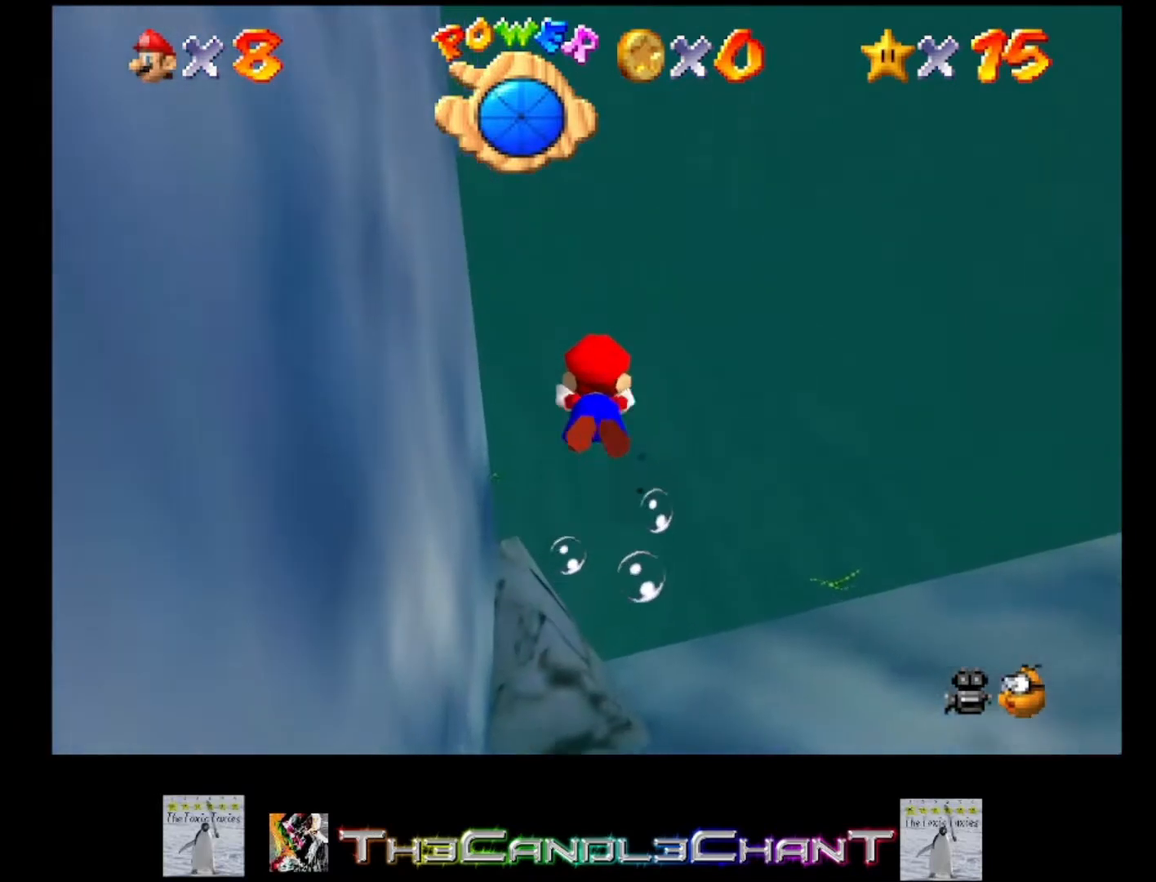
Gameplay with a controller (Xbox layout); each line is a JSON object with the inputs held at the frame after it. "events" lists button and stick changes between this image and that frame as [ms after this image, input, new state], when the widget could be followed in between.
{"buttons": ["A"], "left_stick": "up", "right_stick": "center", "events": [[67, "A", "up"], [467, "A", "down"]]}
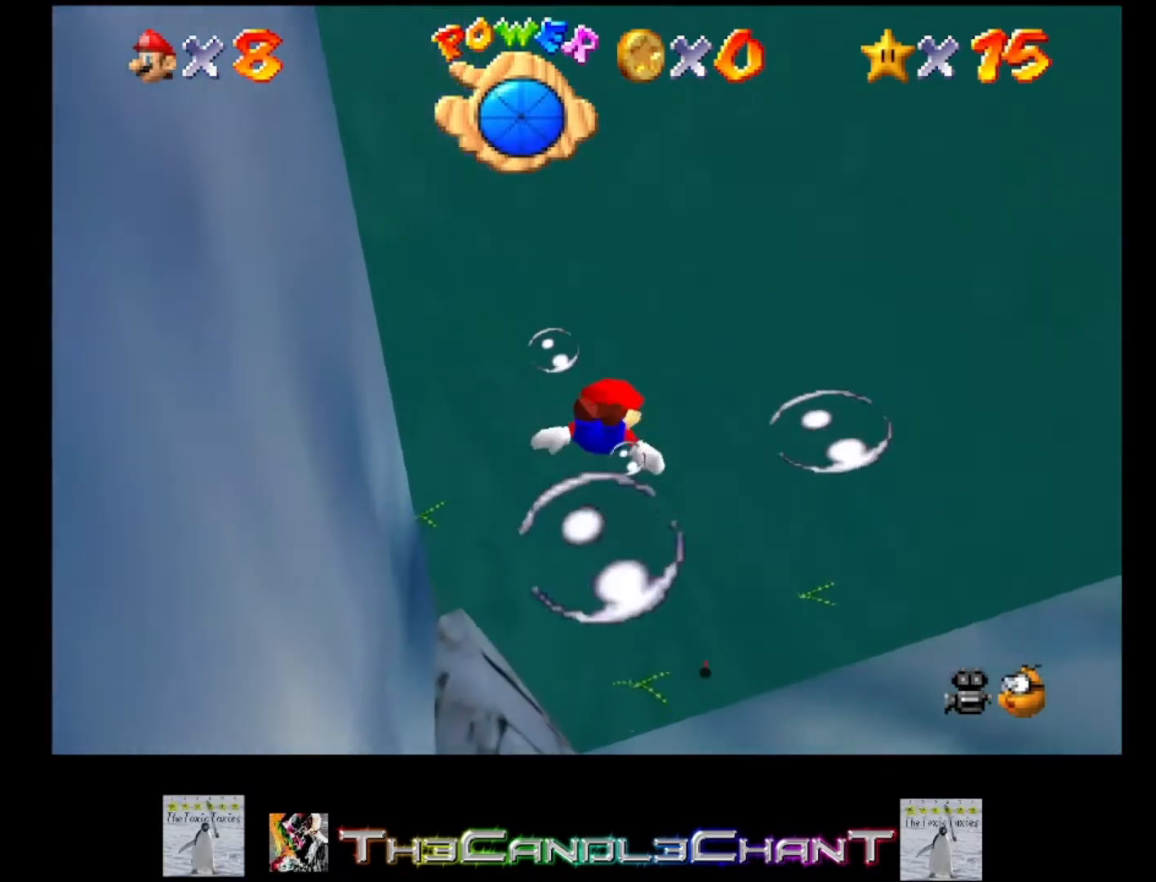
{"buttons": [], "left_stick": "center", "right_stick": "center", "events": [[233, "A", "up"], [233, "left_stick", "center"]]}
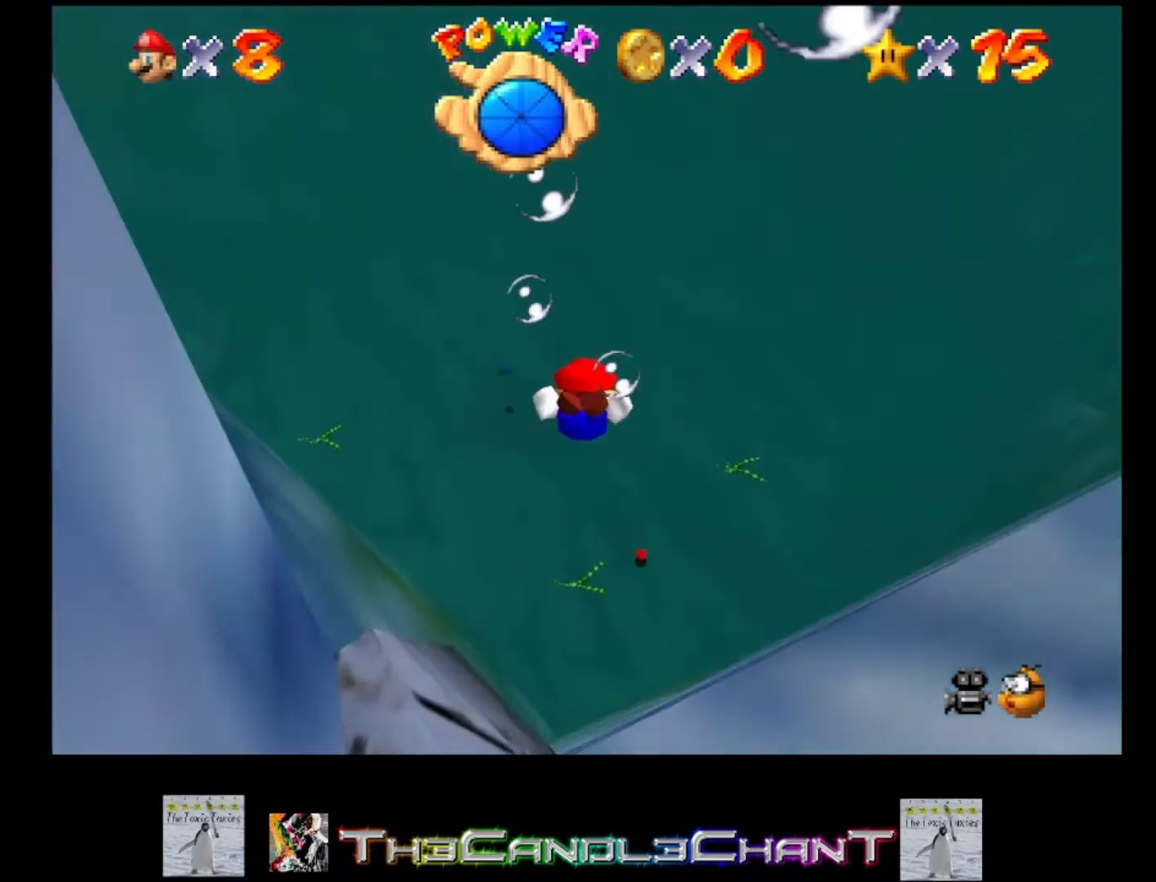
{"buttons": [], "left_stick": "center", "right_stick": "center", "events": [[67, "left_stick", "up"], [100, "A", "down"], [400, "A", "up"], [433, "left_stick", "center"]]}
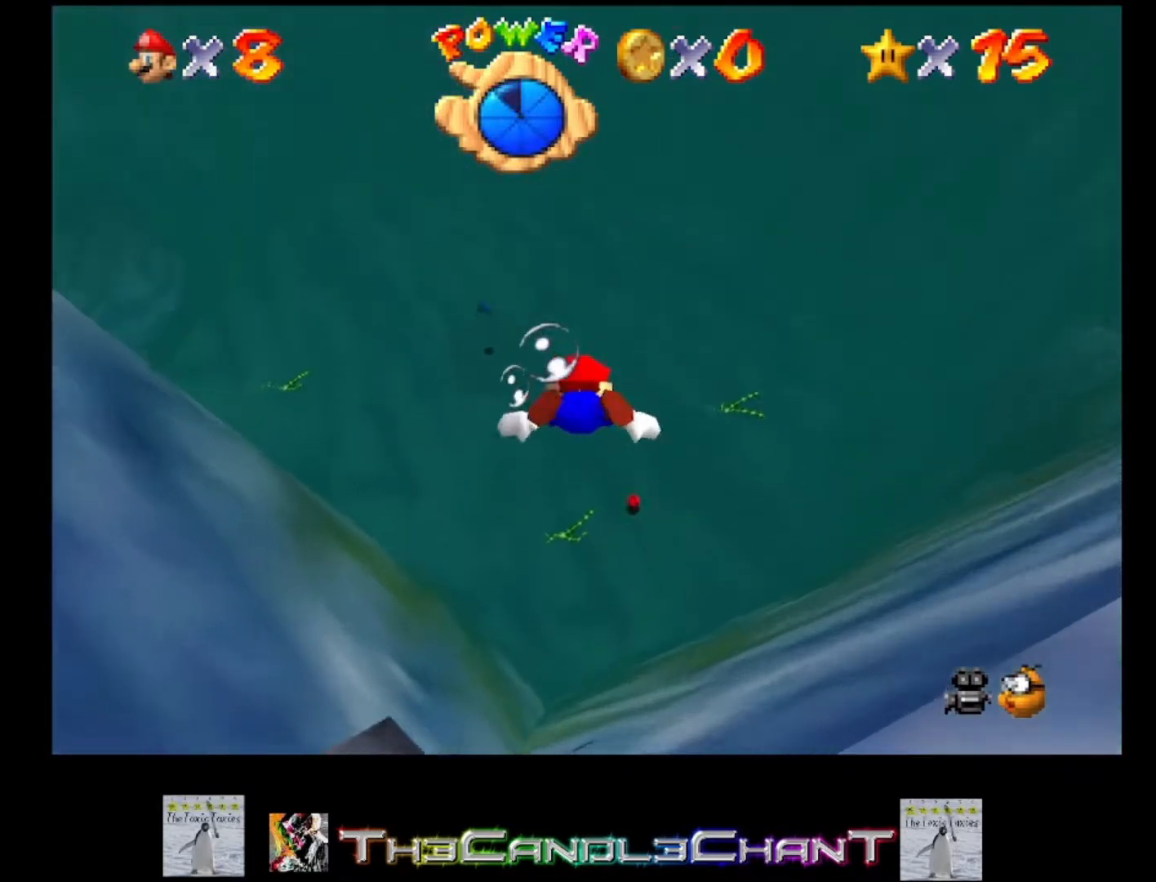
{"buttons": ["A"], "left_stick": "left", "right_stick": "center", "events": [[267, "A", "down"], [300, "left_stick", "up-left"], [400, "left_stick", "left"]]}
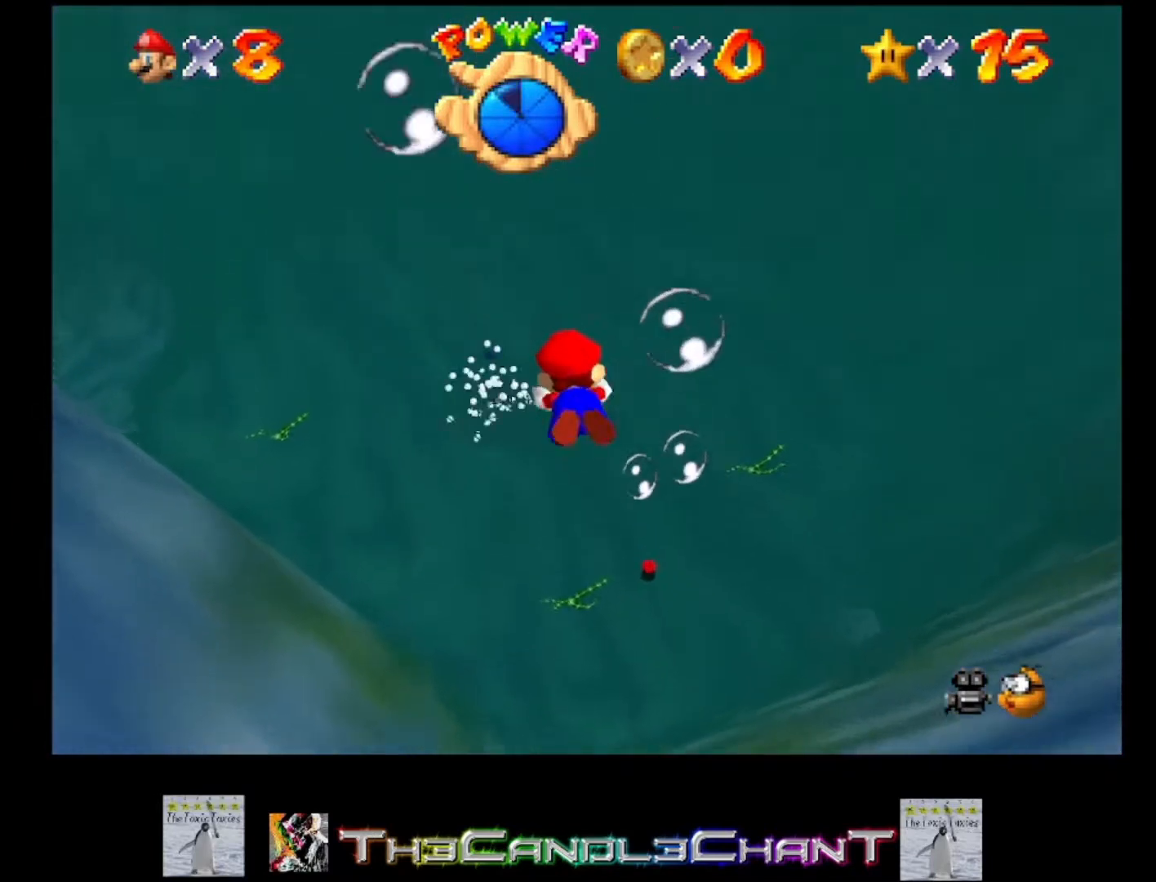
{"buttons": ["A"], "left_stick": "down", "right_stick": "center", "events": [[33, "A", "up"], [267, "left_stick", "center"], [500, "A", "down"], [500, "left_stick", "down"]]}
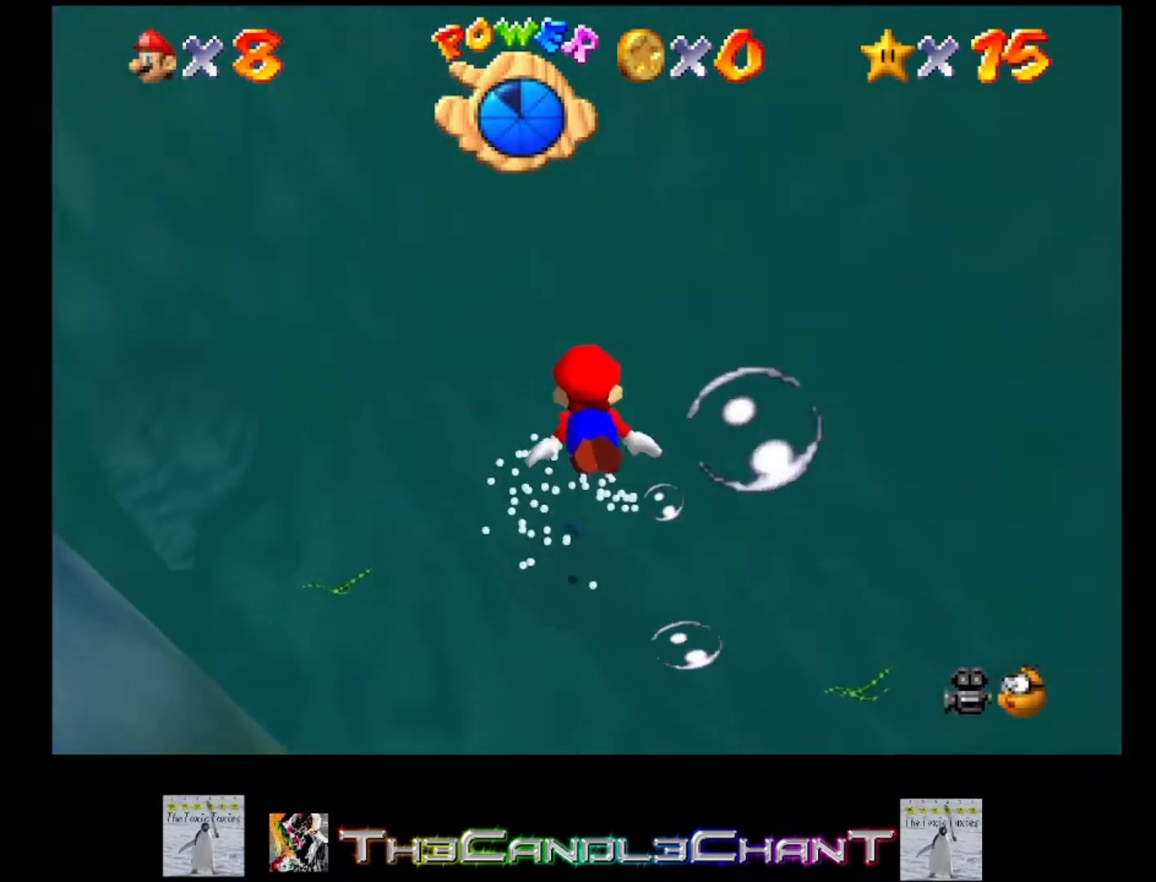
{"buttons": [], "left_stick": "center", "right_stick": "center", "events": [[267, "A", "up"], [300, "left_stick", "center"]]}
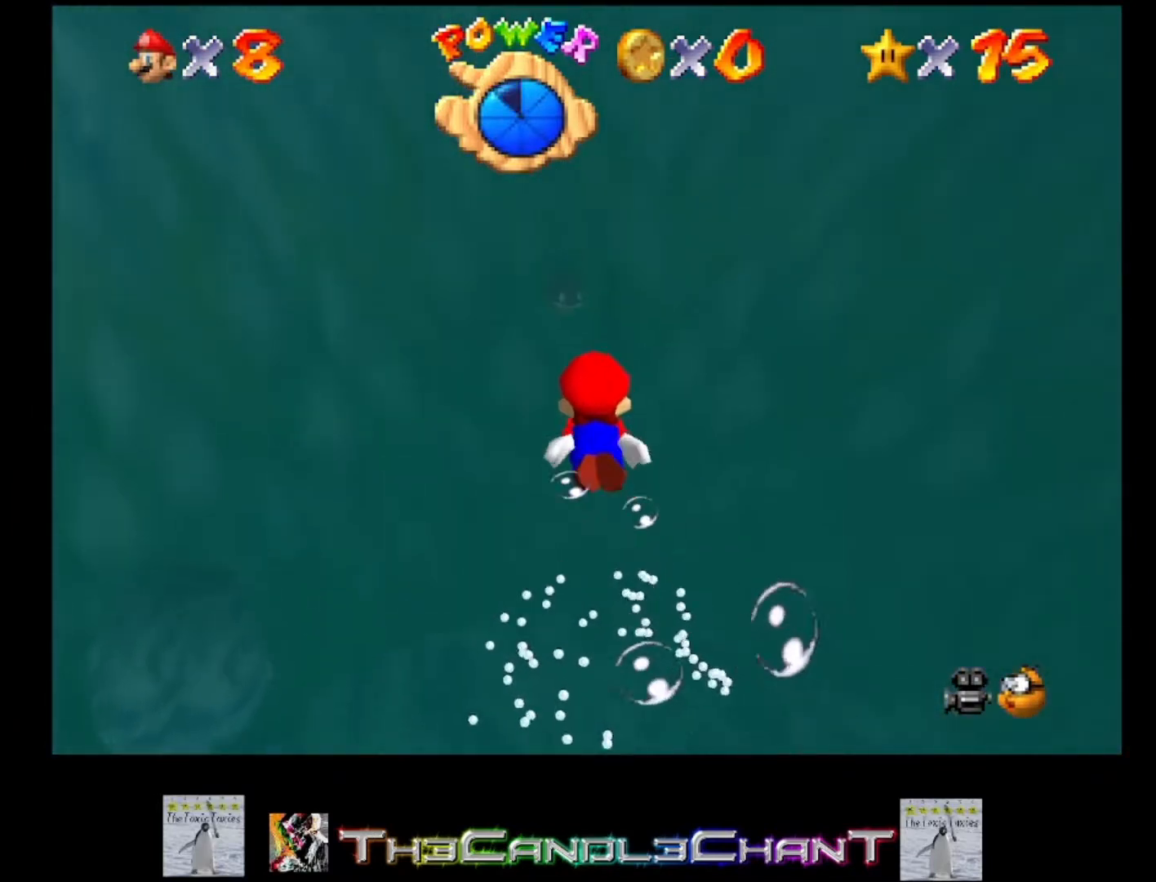
{"buttons": [], "left_stick": "up-right", "right_stick": "center", "events": [[67, "left_stick", "up"], [133, "A", "down"], [167, "left_stick", "up-right"], [400, "A", "up"]]}
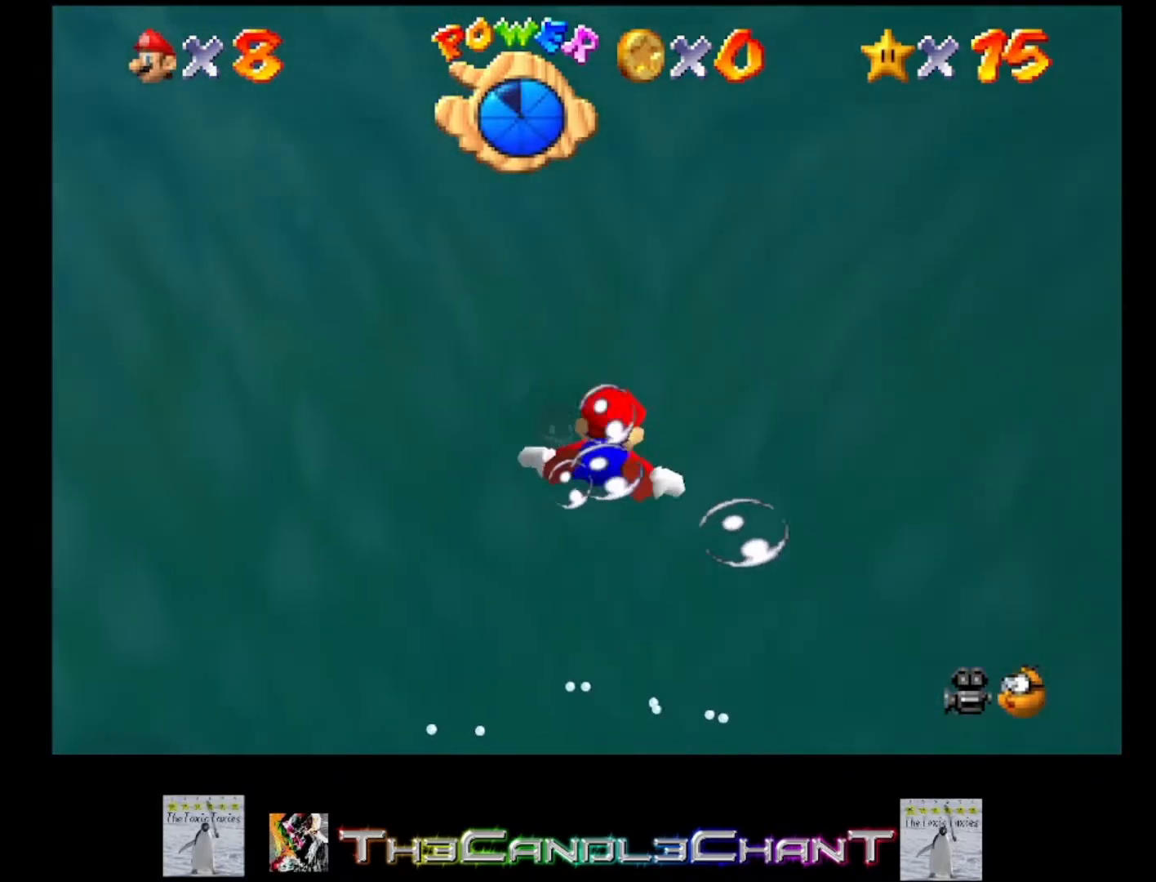
{"buttons": ["A"], "left_stick": "left", "right_stick": "center", "events": [[33, "left_stick", "up"], [133, "left_stick", "up-left"], [233, "left_stick", "left"], [300, "A", "down"]]}
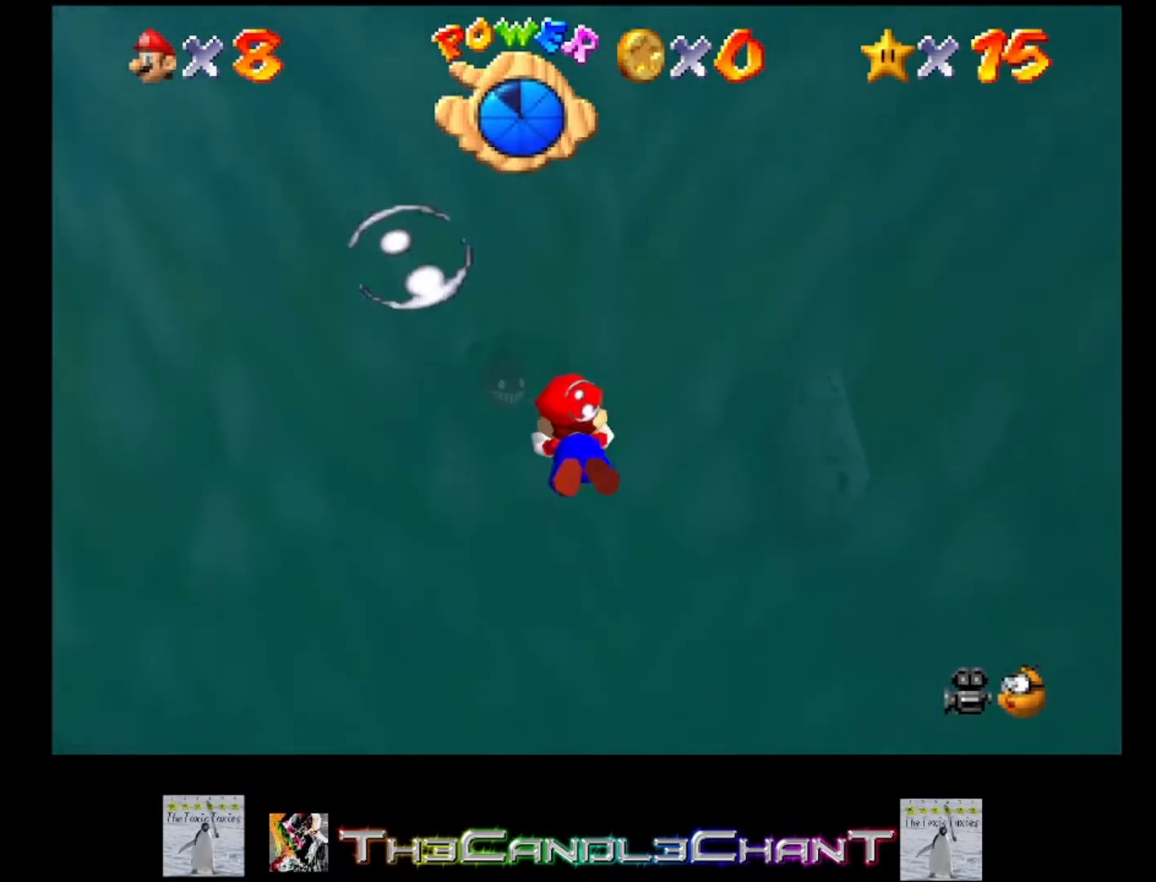
{"buttons": ["A"], "left_stick": "center", "right_stick": "center", "events": [[67, "A", "up"], [133, "left_stick", "up-left"], [233, "left_stick", "up"], [467, "A", "down"], [500, "left_stick", "center"]]}
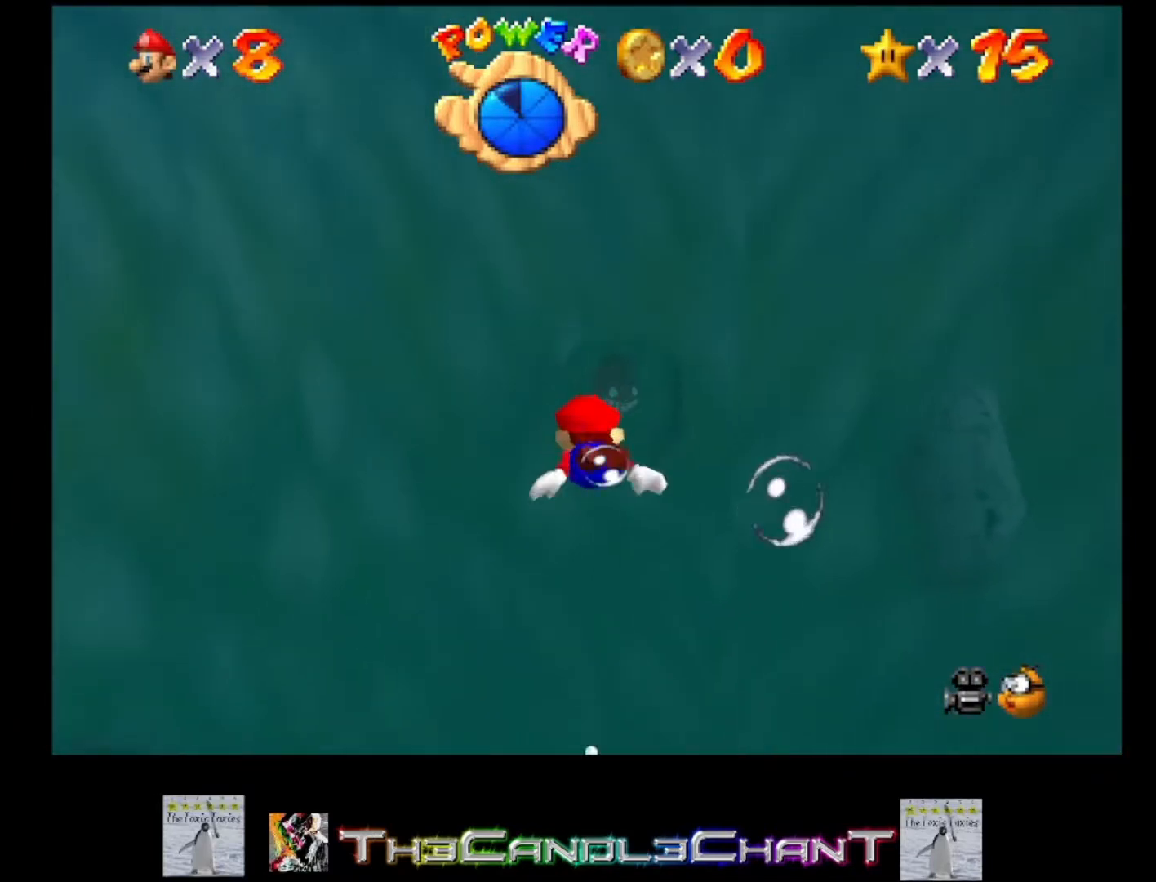
{"buttons": [], "left_stick": "up-right", "right_stick": "center", "events": [[300, "A", "up"], [367, "left_stick", "up-right"]]}
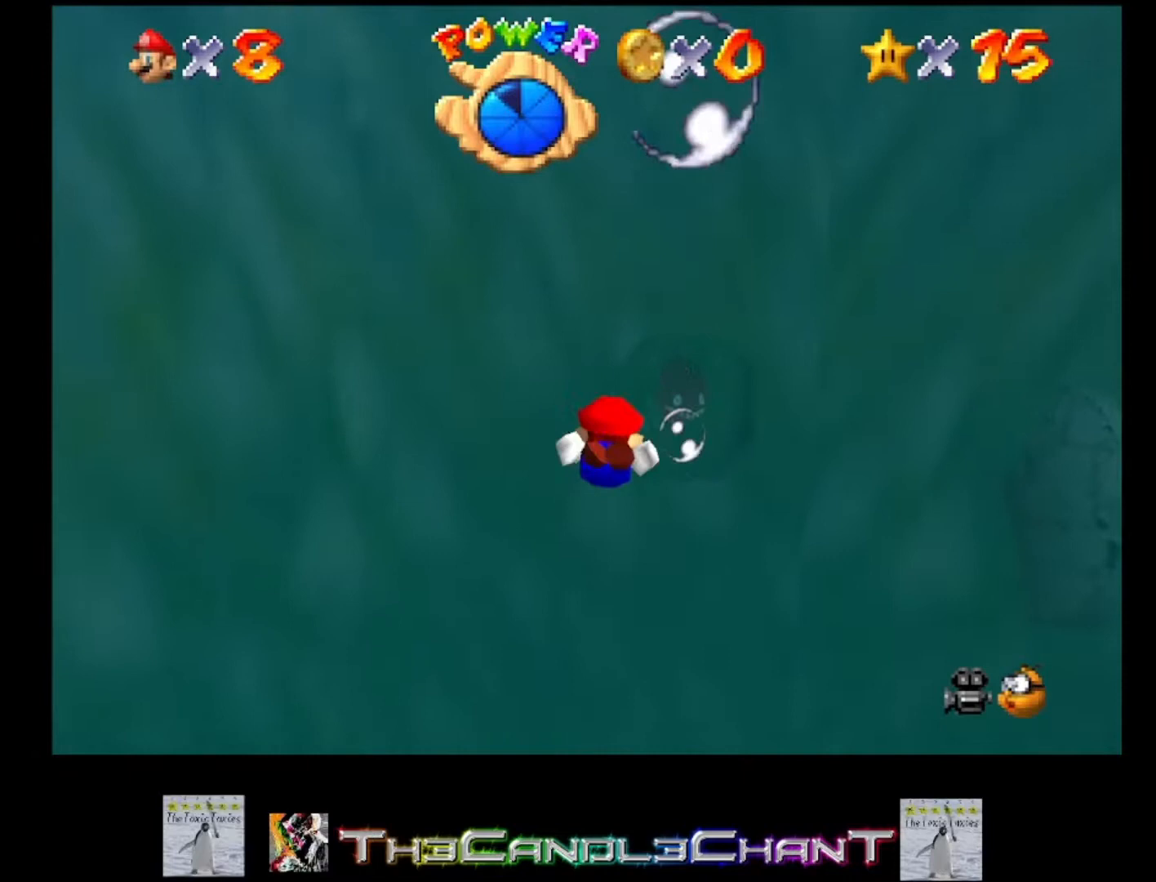
{"buttons": [], "left_stick": "center", "right_stick": "center", "events": [[133, "A", "down"], [167, "left_stick", "center"], [500, "A", "up"]]}
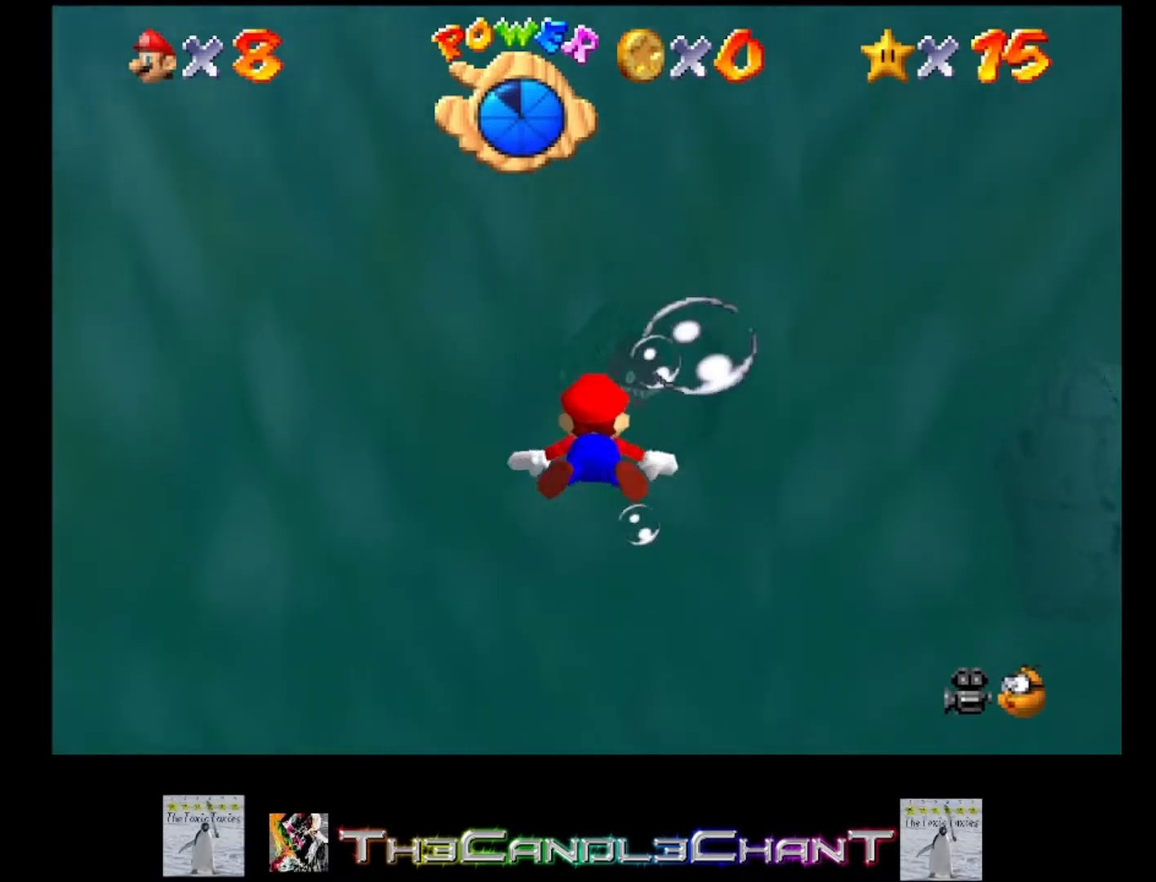
{"buttons": ["A"], "left_stick": "center", "right_stick": "center", "events": [[33, "left_stick", "left"], [300, "A", "down"], [400, "left_stick", "center"]]}
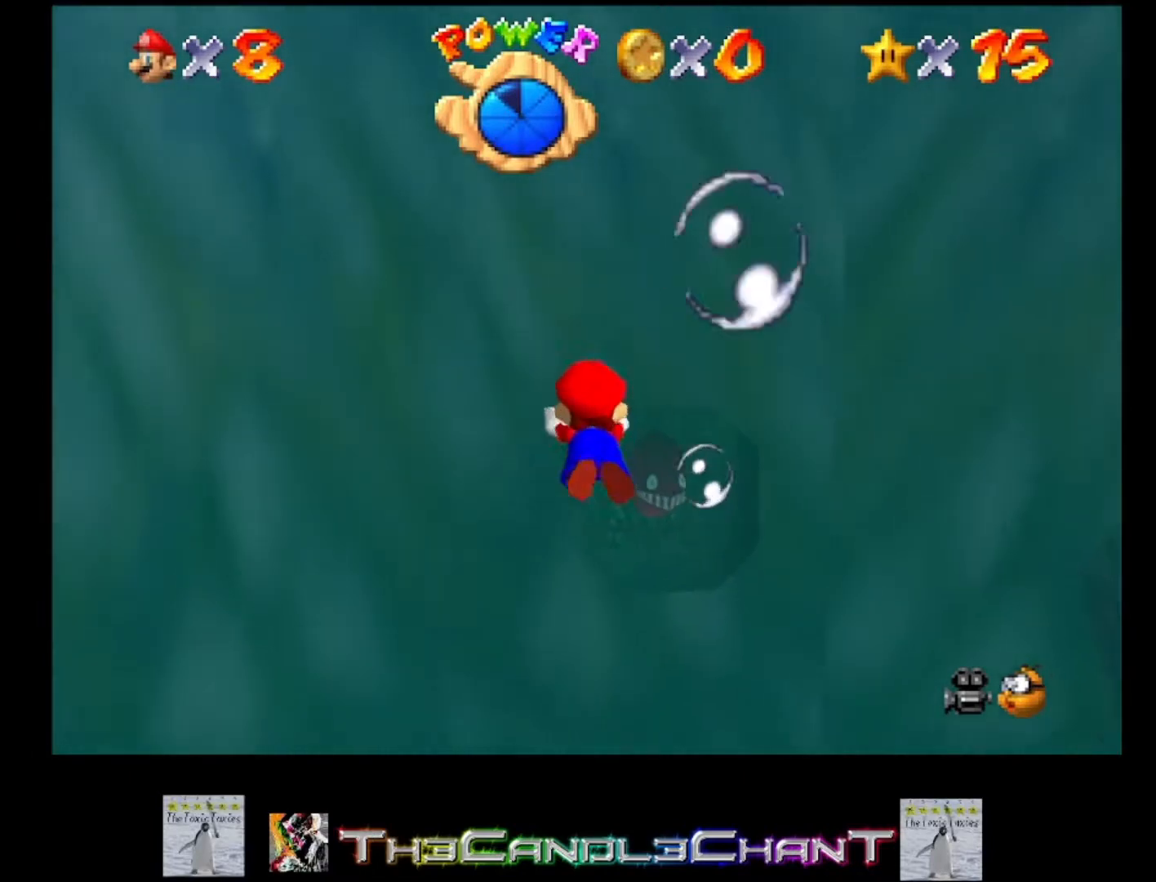
{"buttons": ["A"], "left_stick": "up", "right_stick": "center", "events": [[100, "A", "up"], [100, "left_stick", "up"], [467, "A", "down"]]}
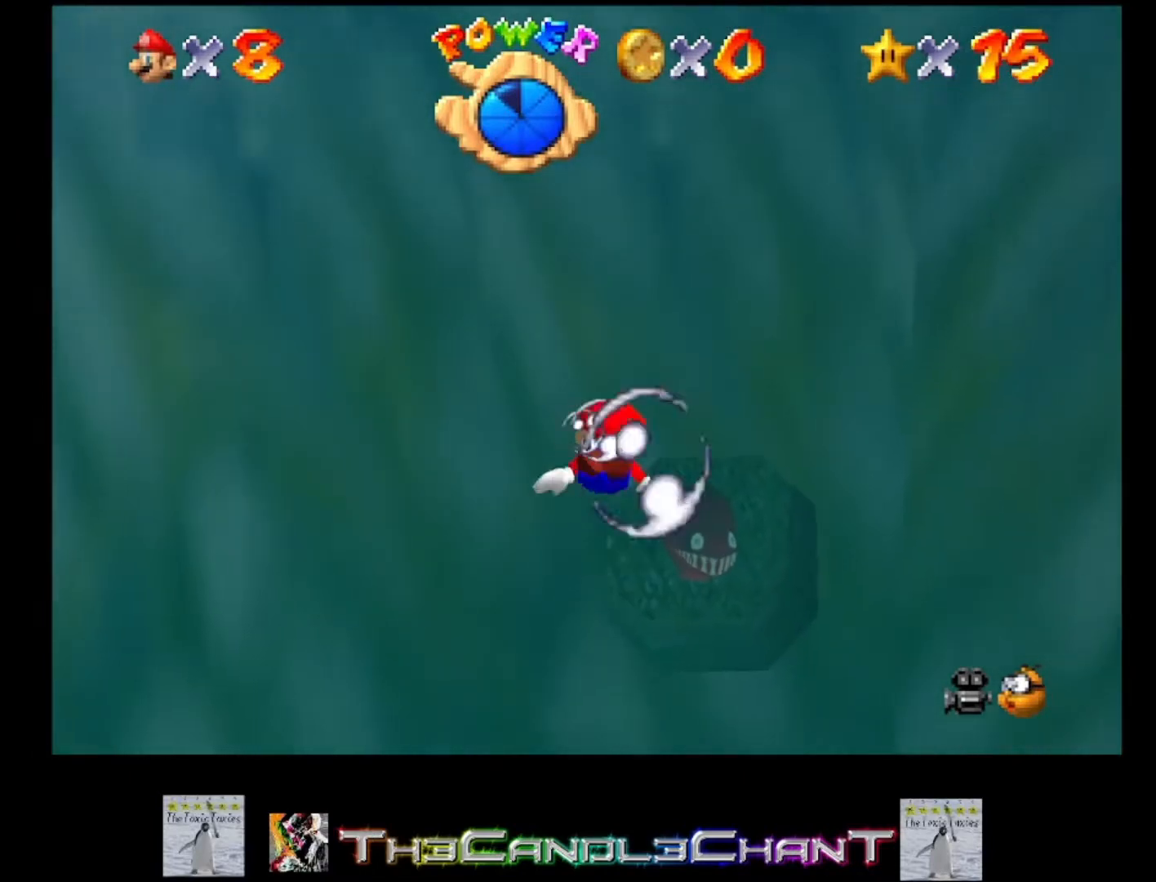
{"buttons": [], "left_stick": "up", "right_stick": "center", "events": [[100, "left_stick", "center"], [333, "A", "up"], [400, "left_stick", "up"]]}
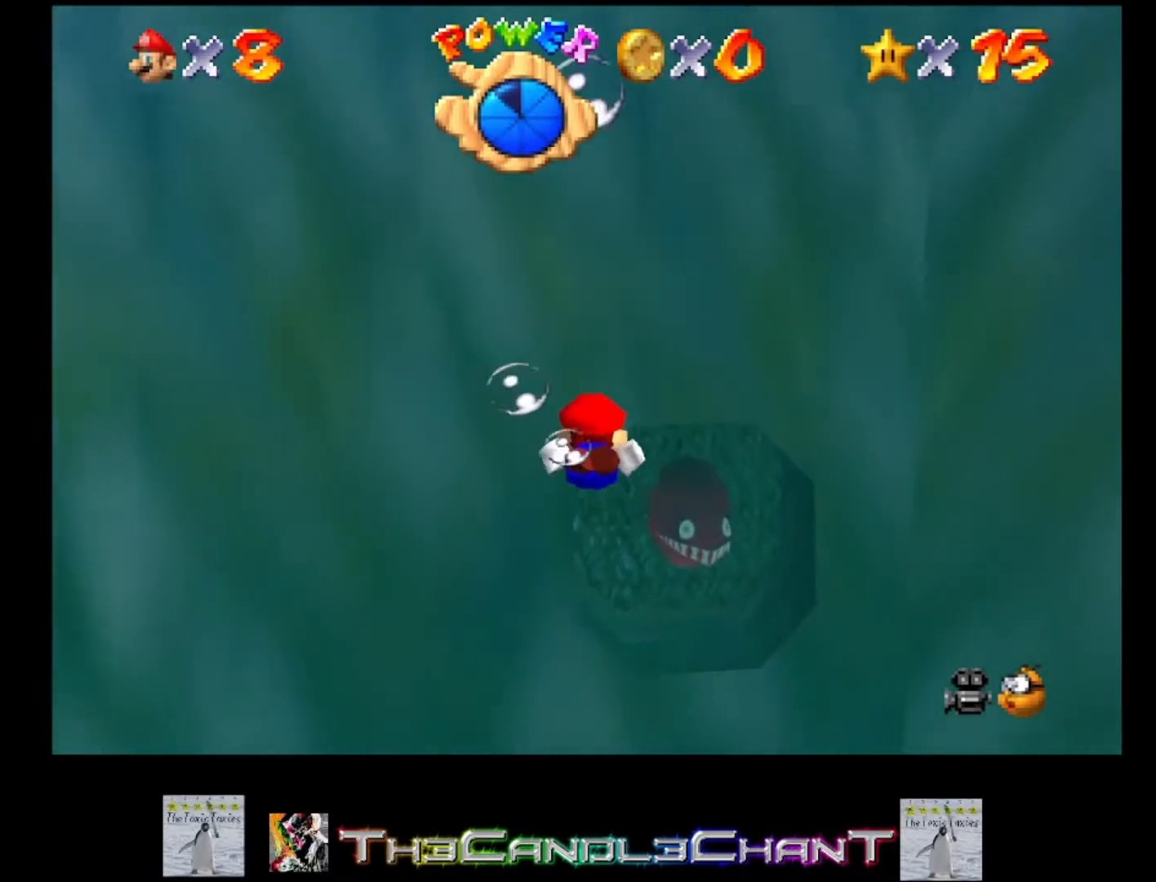
{"buttons": [], "left_stick": "center", "right_stick": "center", "events": [[133, "A", "down"], [200, "left_stick", "center"], [433, "A", "up"]]}
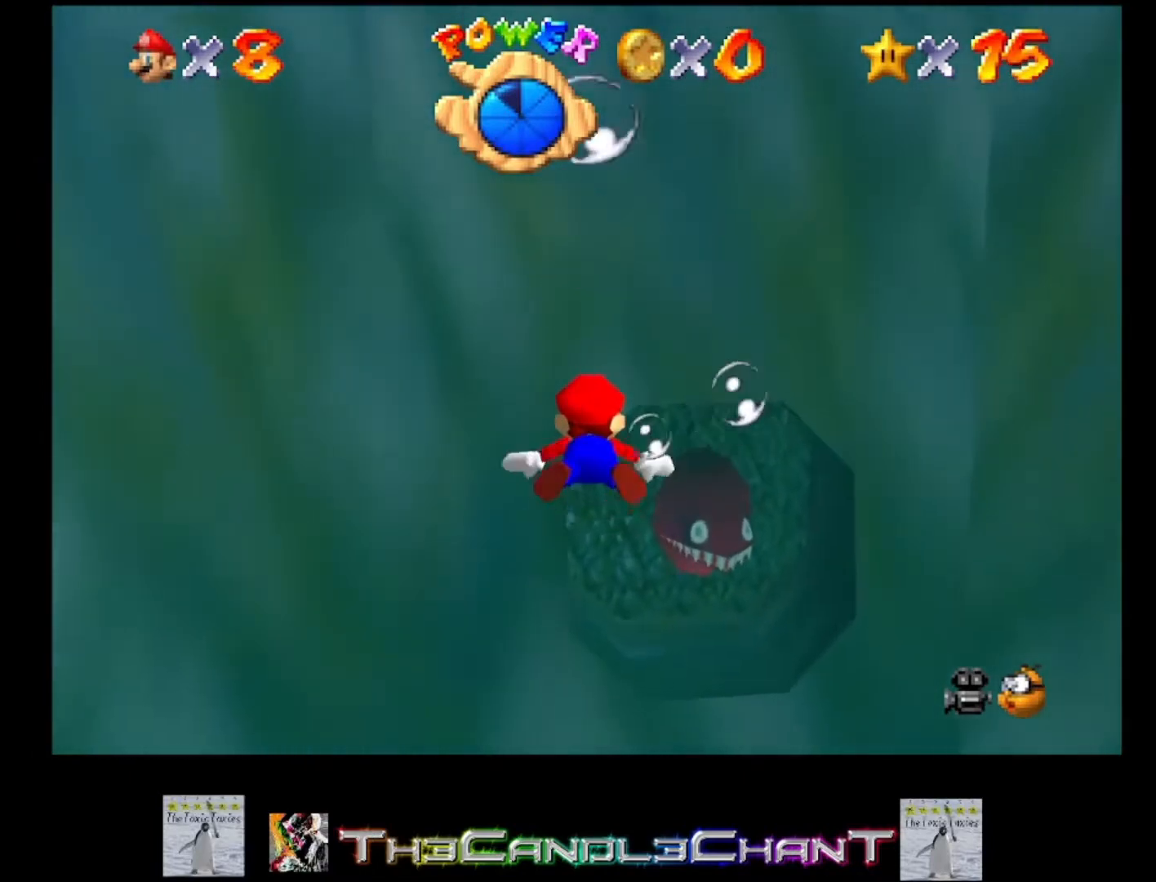
{"buttons": ["A"], "left_stick": "up-right", "right_stick": "center", "events": [[367, "left_stick", "right"], [433, "left_stick", "up-right"], [467, "A", "down"]]}
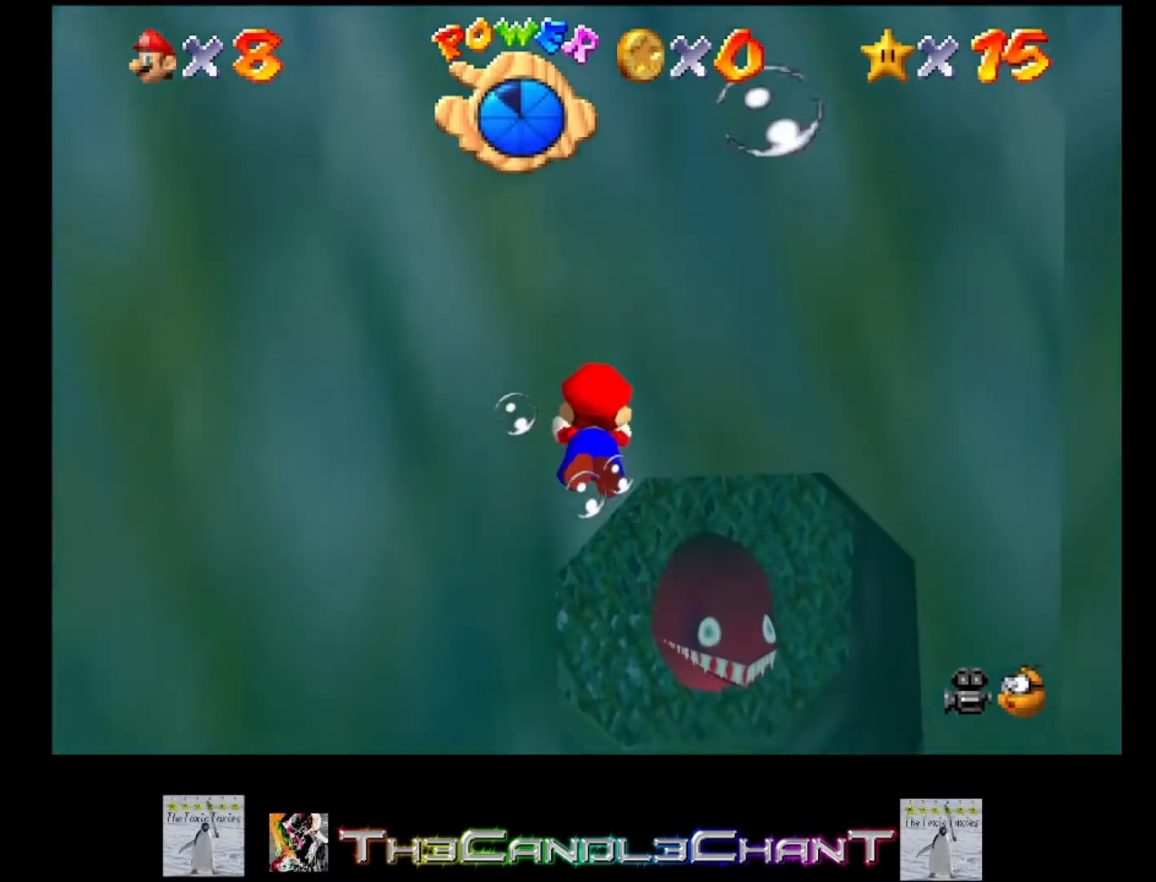
{"buttons": [], "left_stick": "up-right", "right_stick": "center", "events": [[67, "A", "up"]]}
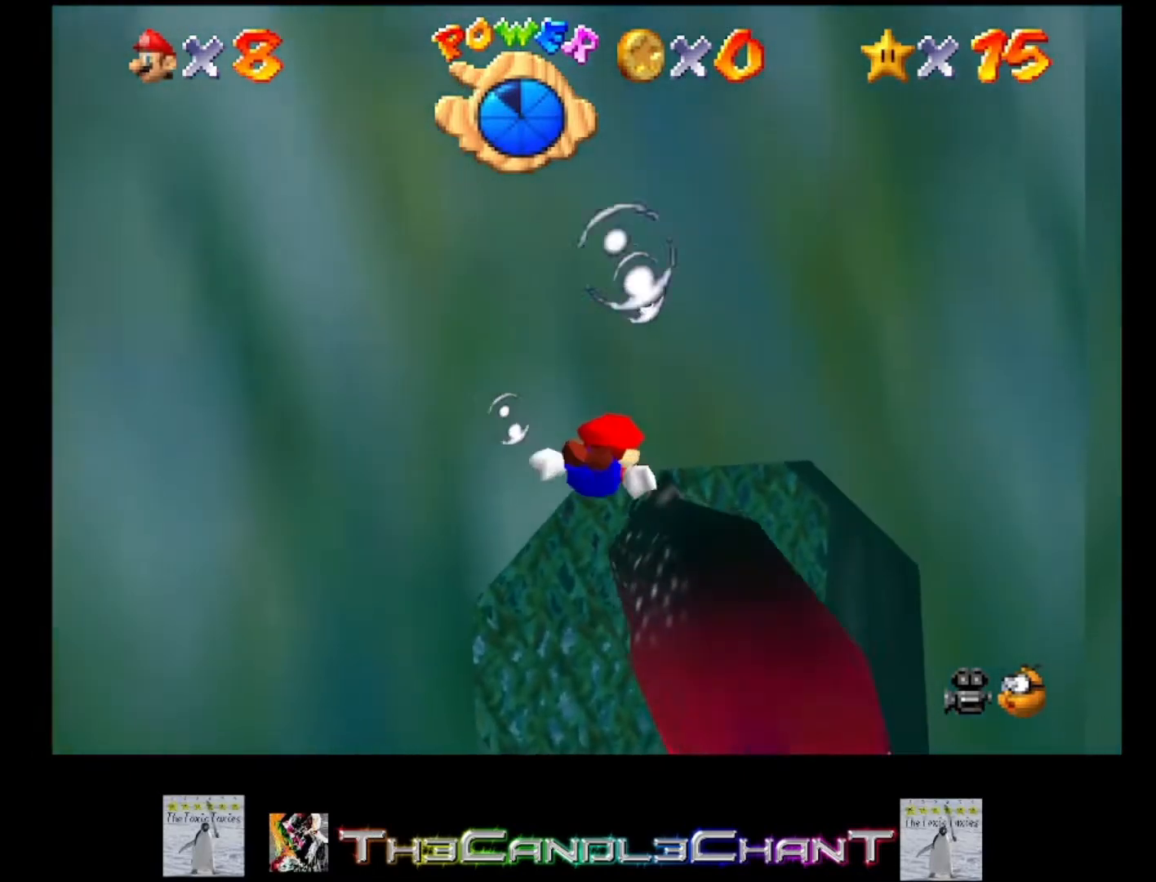
{"buttons": [], "left_stick": "down-right", "right_stick": "center", "events": [[67, "left_stick", "center"], [233, "left_stick", "down"], [467, "left_stick", "down-right"]]}
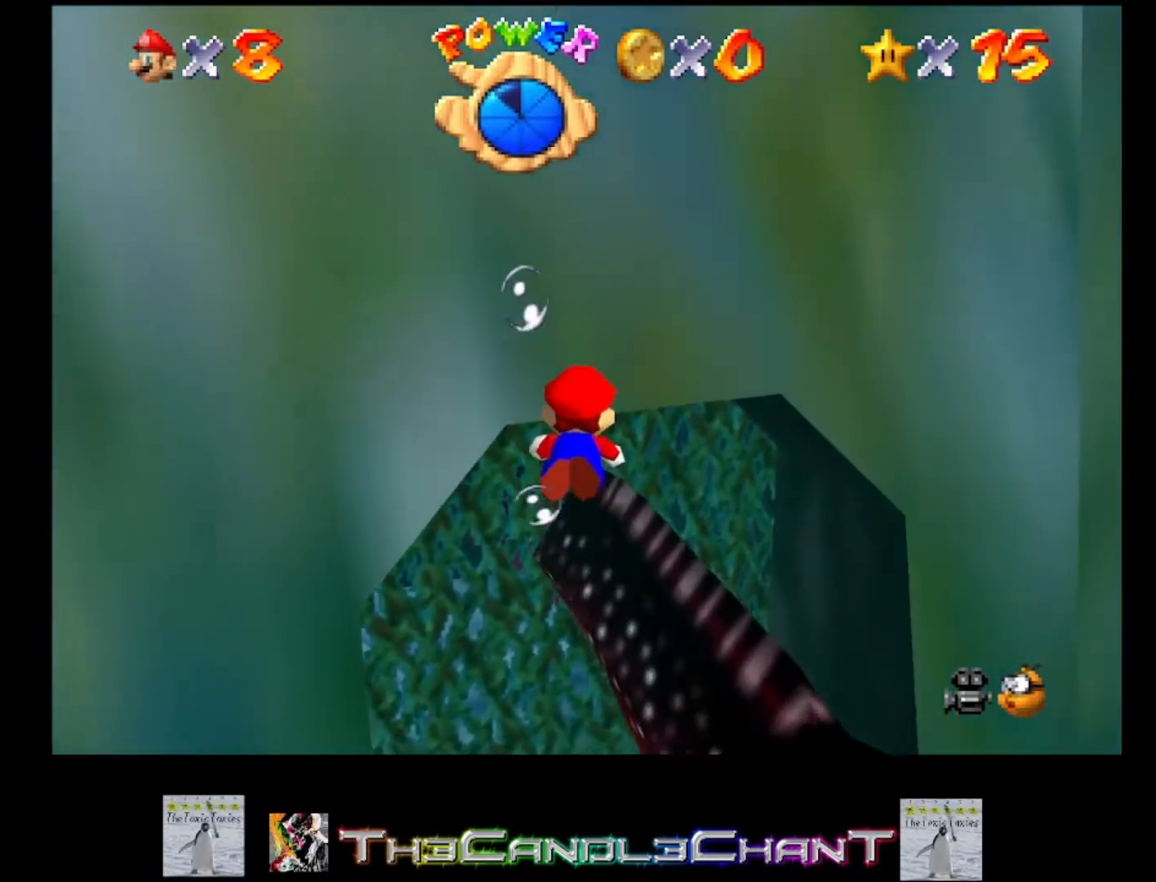
{"buttons": ["A"], "left_stick": "down", "right_stick": "center", "events": [[33, "left_stick", "right"], [333, "left_stick", "center"], [433, "A", "down"], [433, "left_stick", "down"]]}
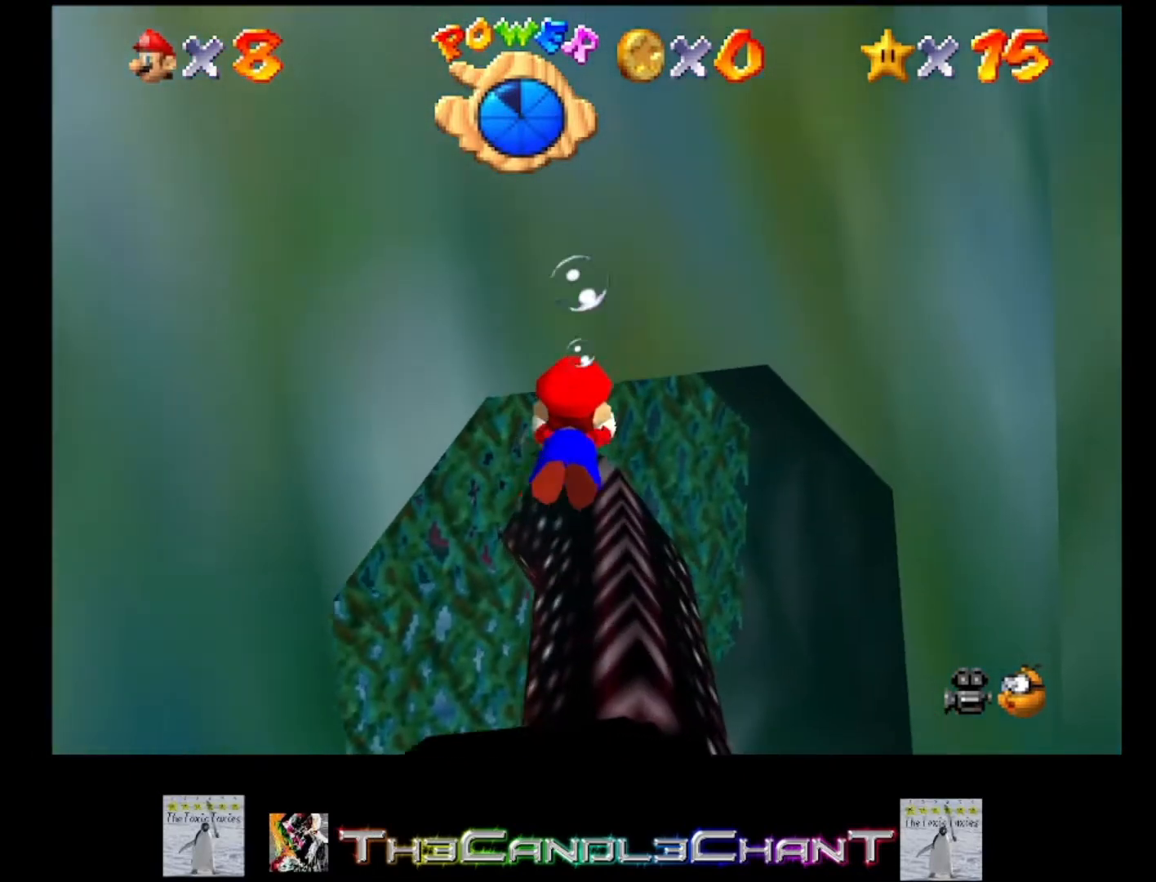
{"buttons": [], "left_stick": "down", "right_stick": "center", "events": [[133, "A", "up"]]}
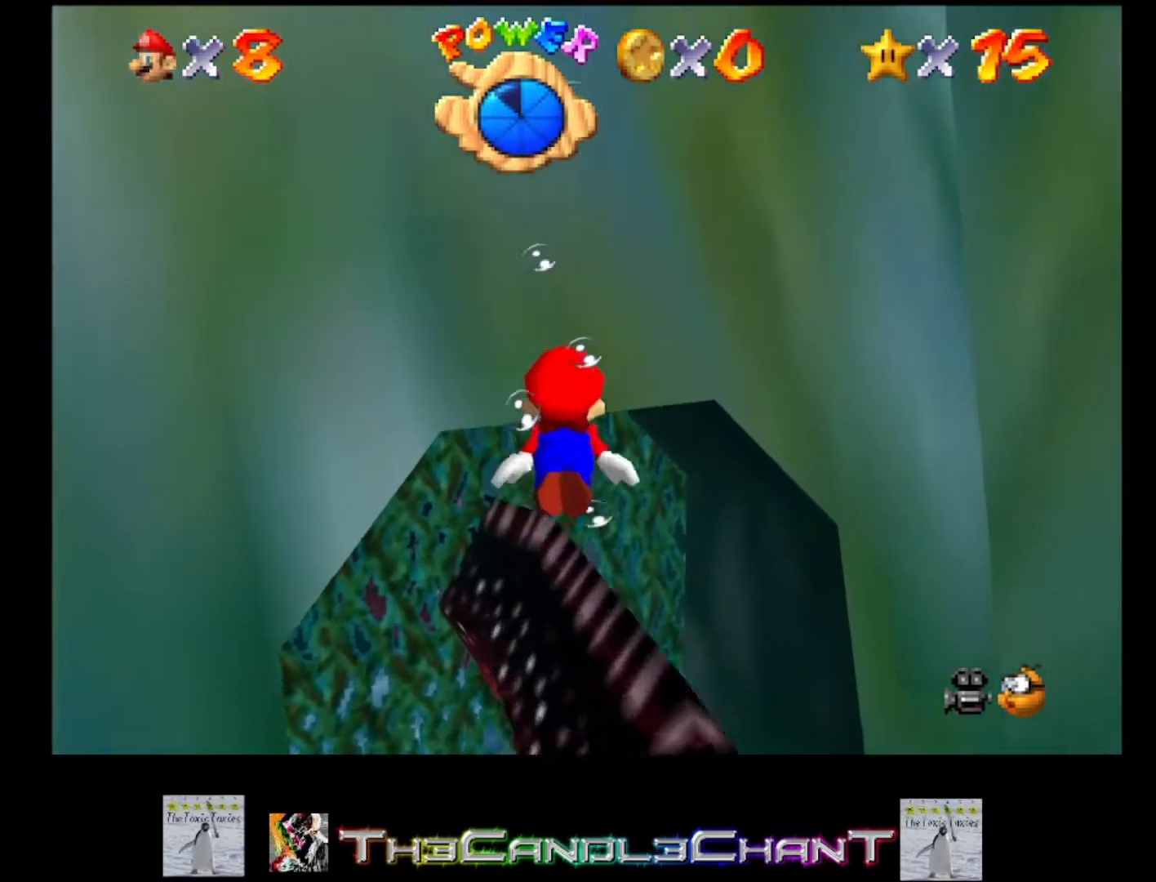
{"buttons": [], "left_stick": "left", "right_stick": "center", "events": [[233, "left_stick", "down-left"], [367, "left_stick", "left"]]}
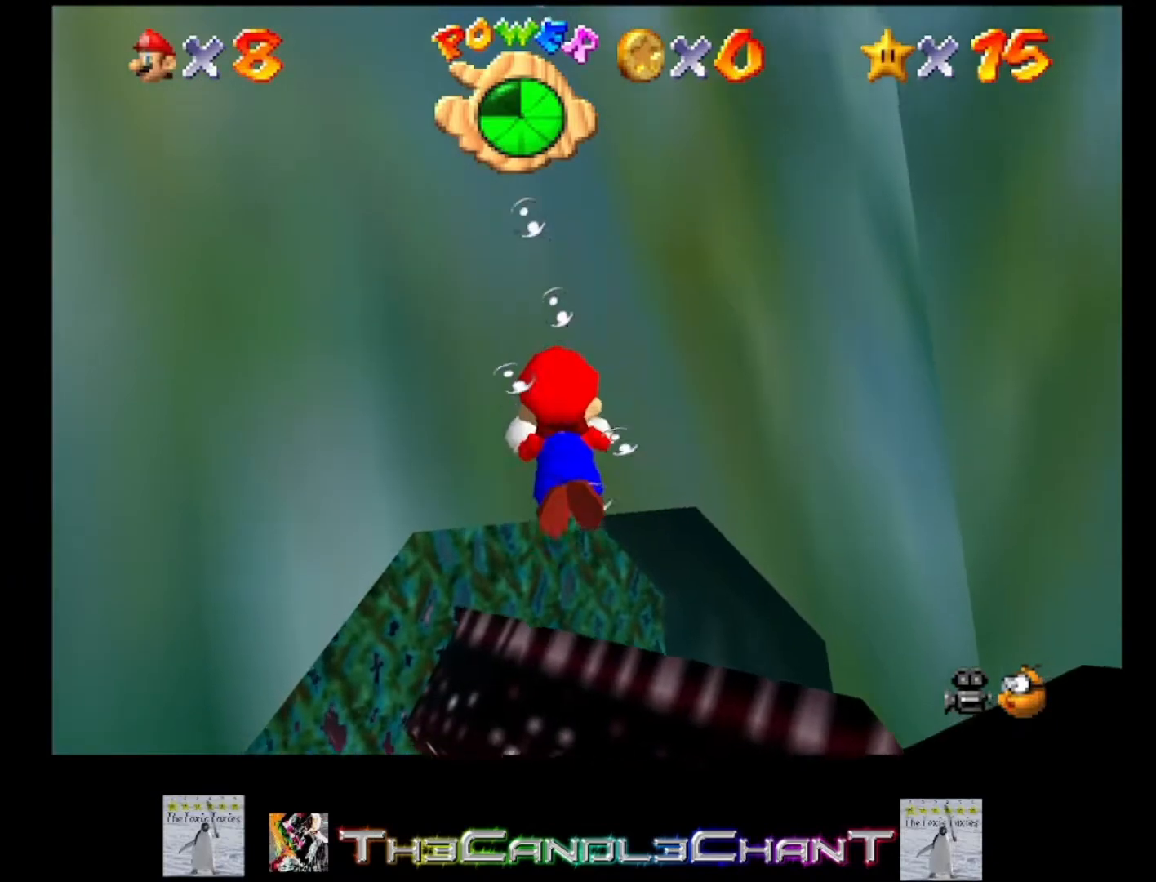
{"buttons": [], "left_stick": "center", "right_stick": "center", "events": [[33, "A", "down"], [67, "left_stick", "down-left"], [167, "A", "up"], [167, "left_stick", "center"]]}
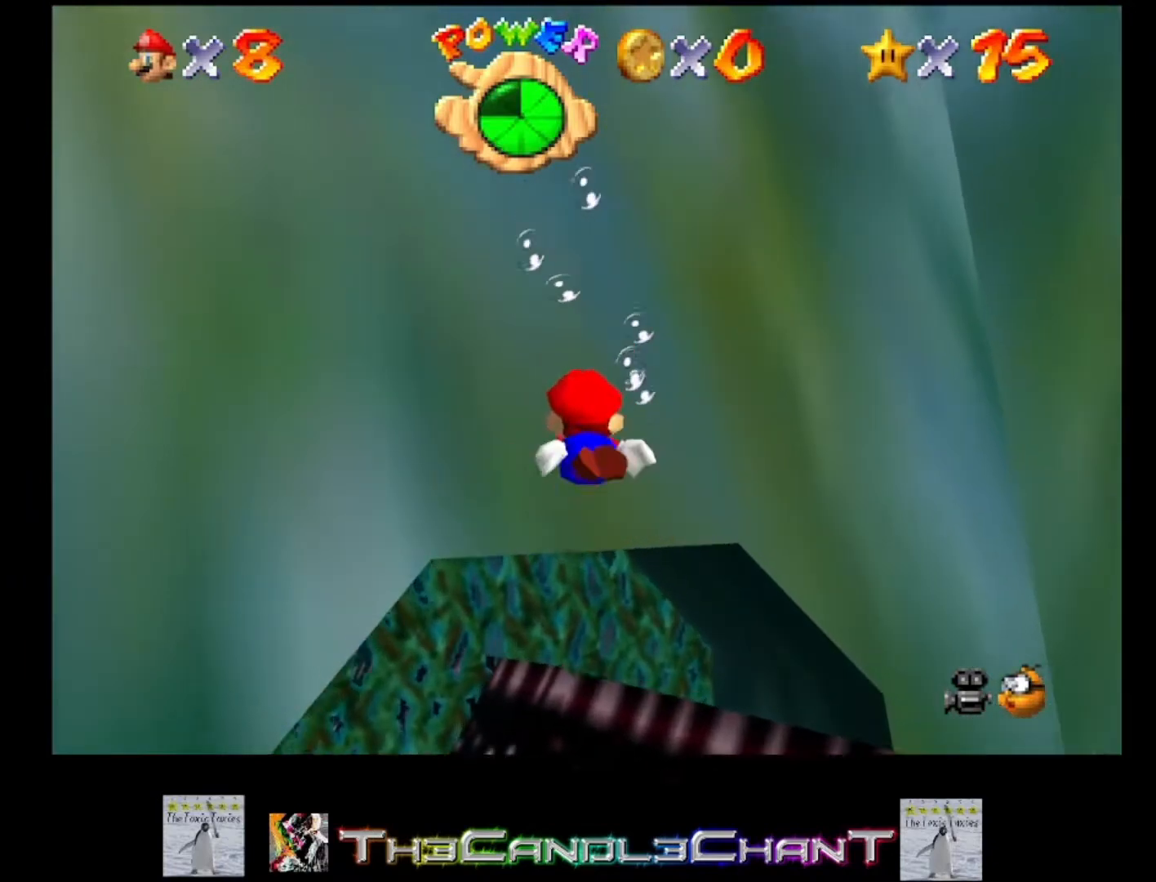
{"buttons": [], "left_stick": "up-right", "right_stick": "center", "events": [[133, "left_stick", "down"], [233, "left_stick", "down-right"], [433, "left_stick", "up-right"]]}
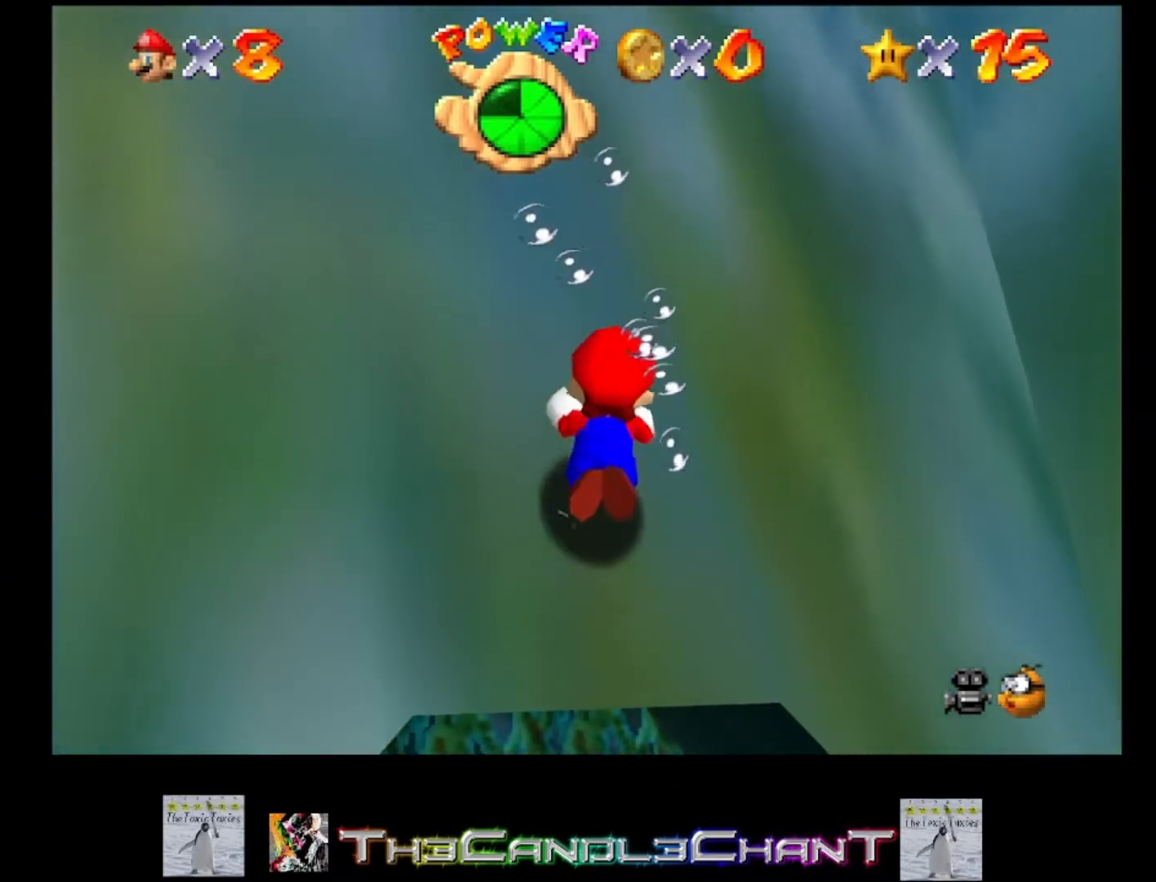
{"buttons": [], "left_stick": "right", "right_stick": "center", "events": [[167, "left_stick", "right"]]}
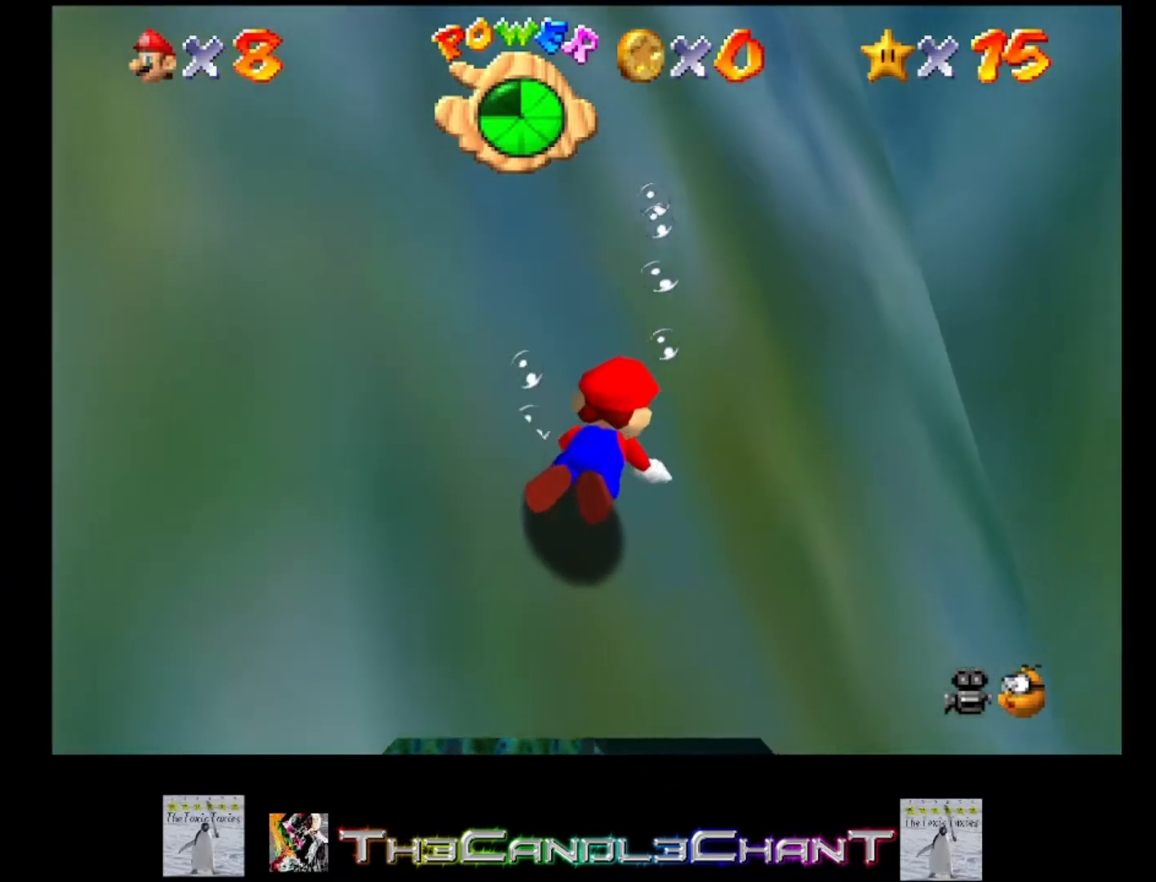
{"buttons": [], "left_stick": "right", "right_stick": "center", "events": []}
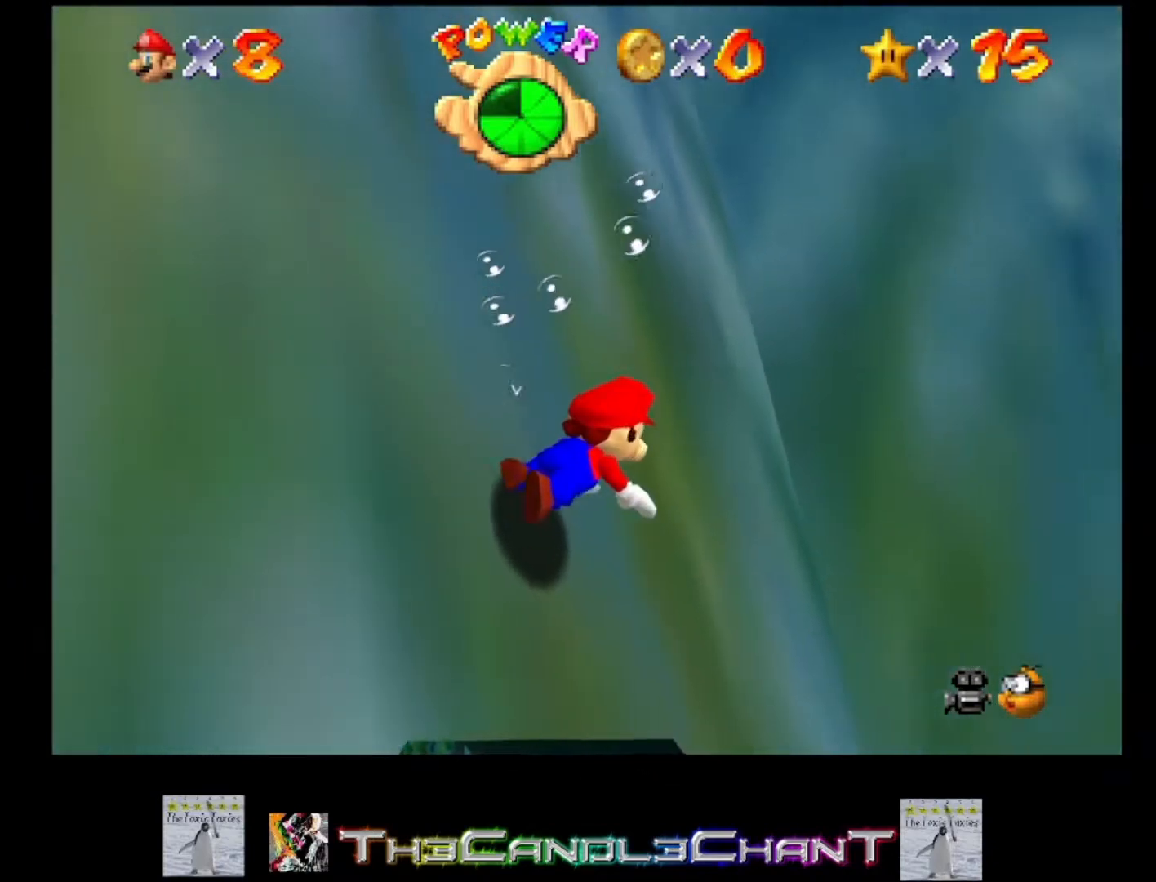
{"buttons": [], "left_stick": "right", "right_stick": "center", "events": [[100, "right_stick", "up-right"], [233, "right_stick", "center"]]}
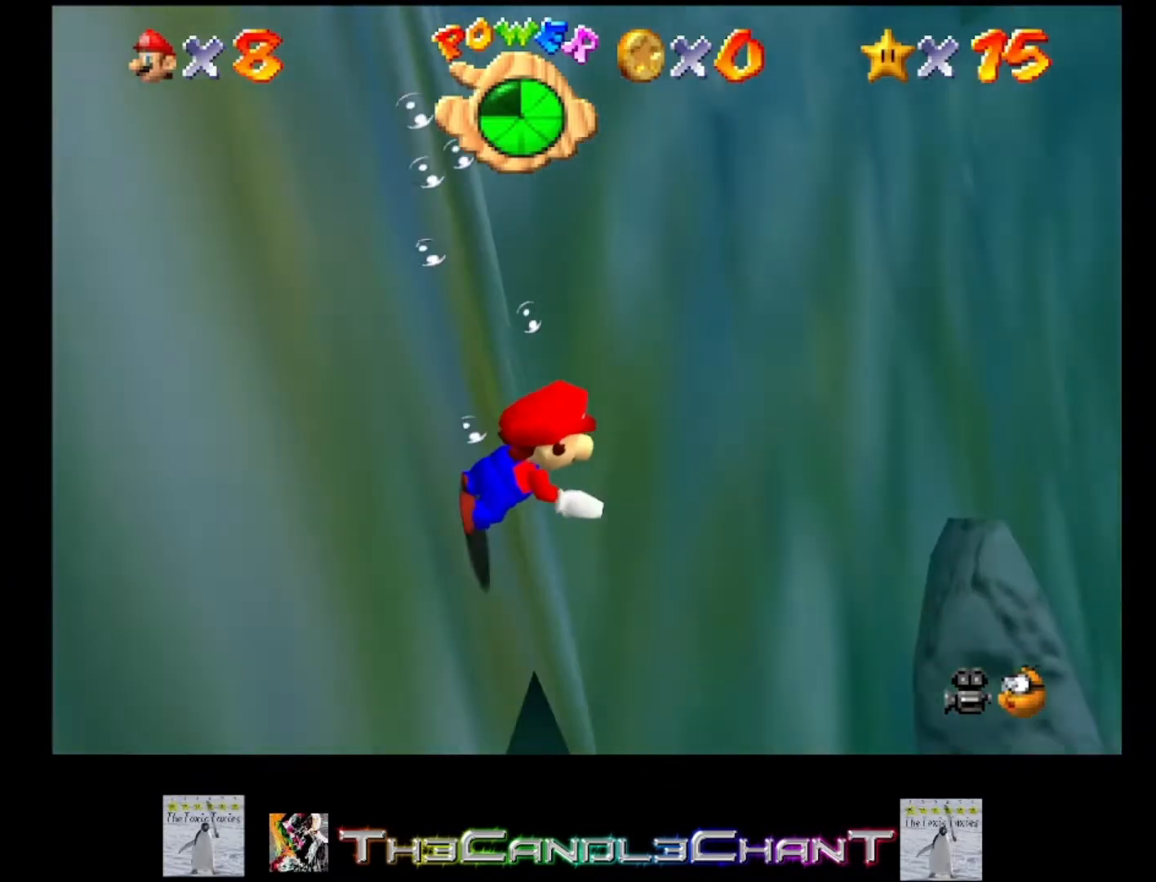
{"buttons": [], "left_stick": "center", "right_stick": "center", "events": [[200, "right_stick", "down"], [333, "right_stick", "center"], [467, "left_stick", "center"]]}
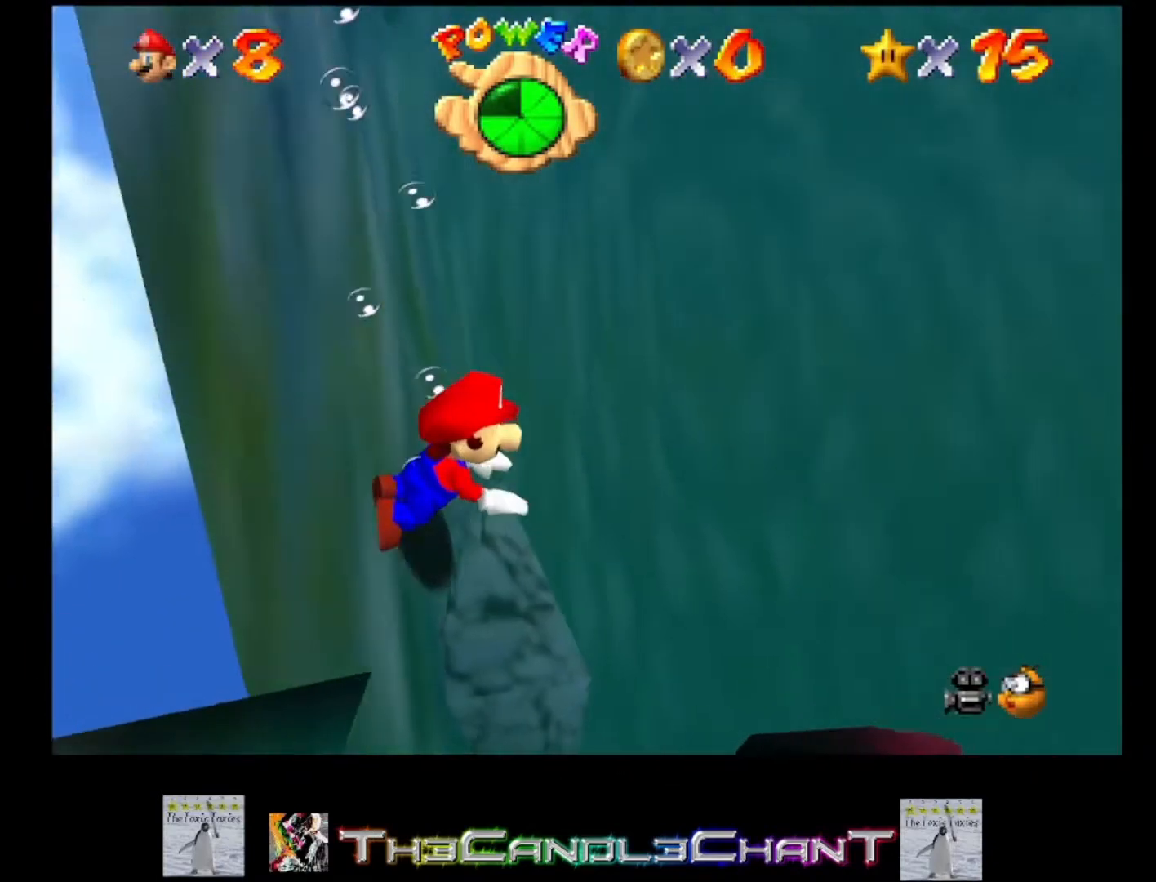
{"buttons": [], "left_stick": "up", "right_stick": "center", "events": [[133, "left_stick", "right"], [233, "left_stick", "up"]]}
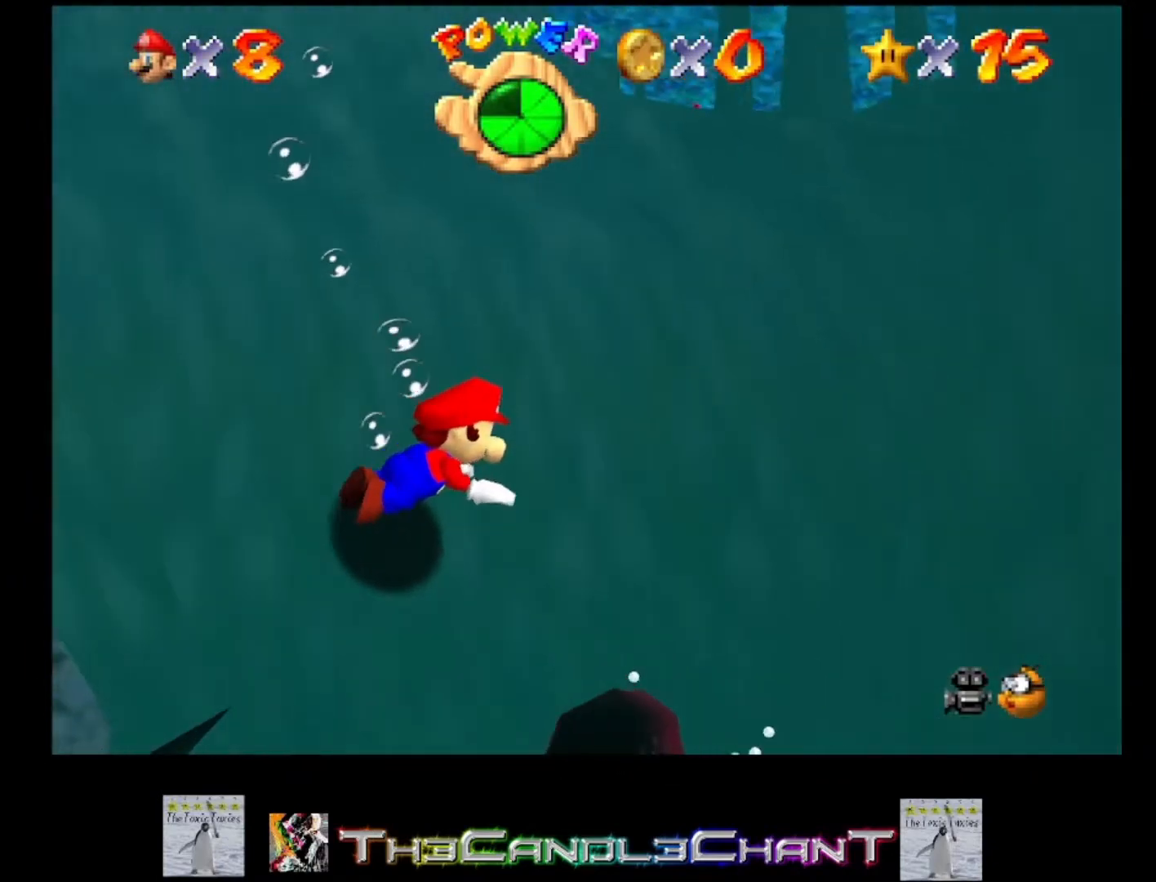
{"buttons": [], "left_stick": "up", "right_stick": "center", "events": []}
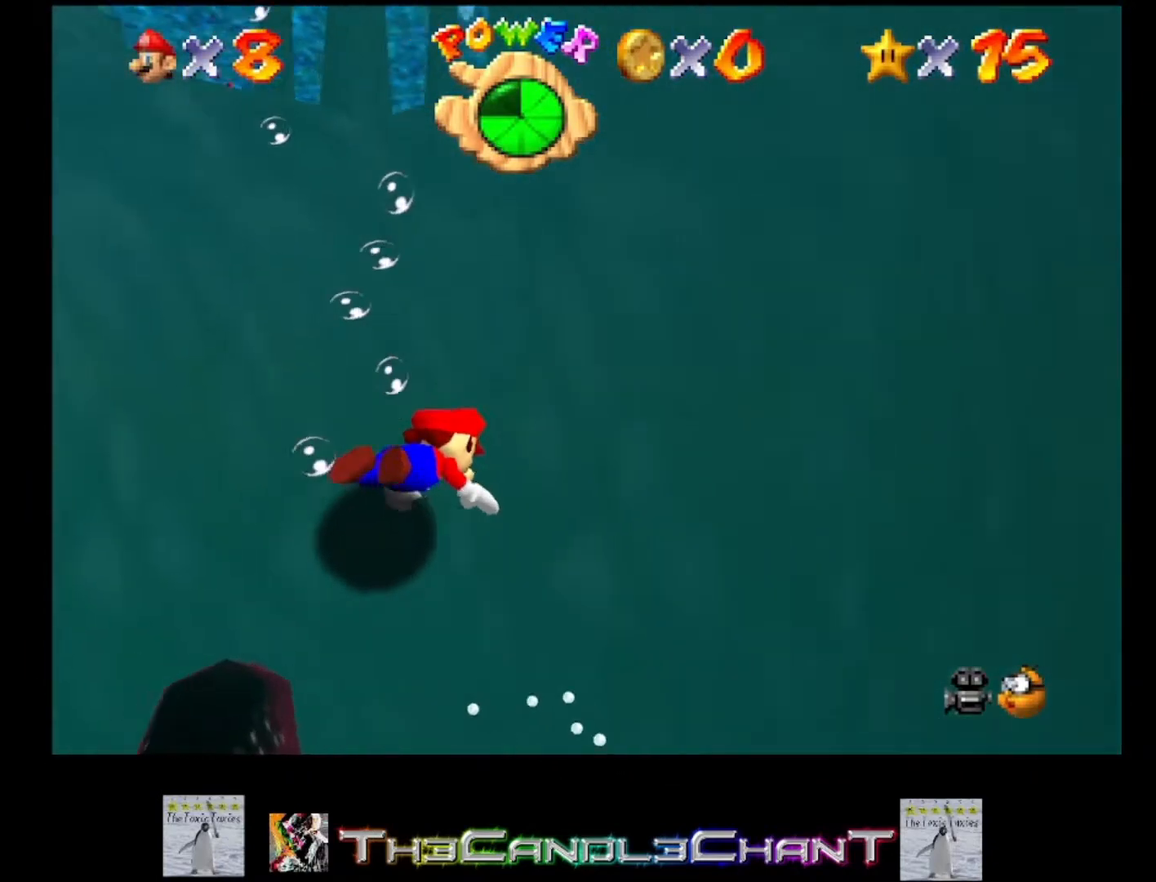
{"buttons": [], "left_stick": "up-left", "right_stick": "center", "events": [[33, "left_stick", "up-left"]]}